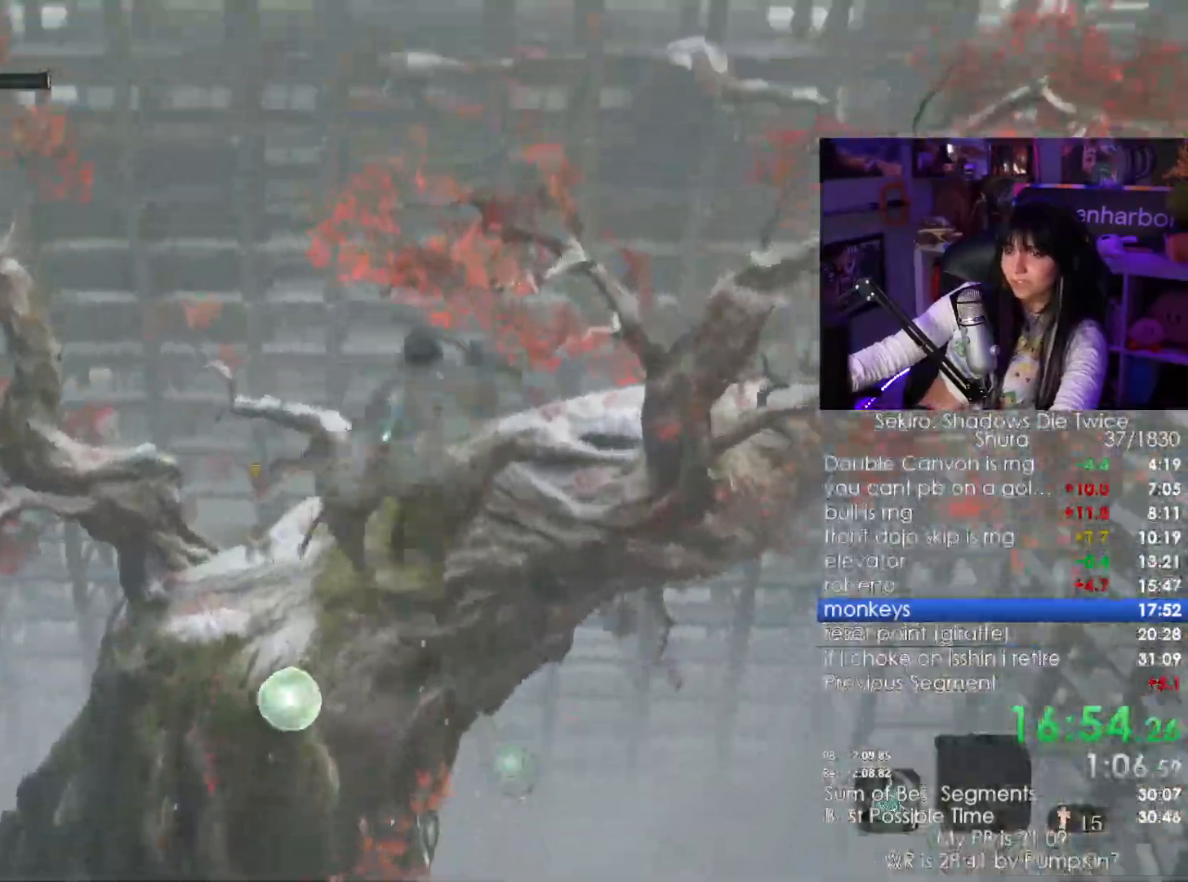
Gameplay with keyboard and mouse; each line is a JSON object with the keys and mouse buttons held at the frame after it. "events" lists presses ("down") and releases ("up") of "1", "2", "3", "4", "5", "a", "alt", "c", "caps_lock", "ctrl", "d", "e", "f", "g", "q", "r", "s", "shift", "space", "t", "tab", "v", "w", "x", "z", "mouse_left", "mouse_wheel" and "mouse_right" between this image and that frame as [ms after this image, input, new state], when the widget could be followed in between. "mouse_left", "mouse_wheel", "mouse_right" = the "left", "wheel", "right" buttons of the "mouse" list. No other keys are recorded. "wheel" means that the mouse wheel is clicked or scrolled. Not read: mouse_move.
{"keys": [], "mouse": [], "events": []}
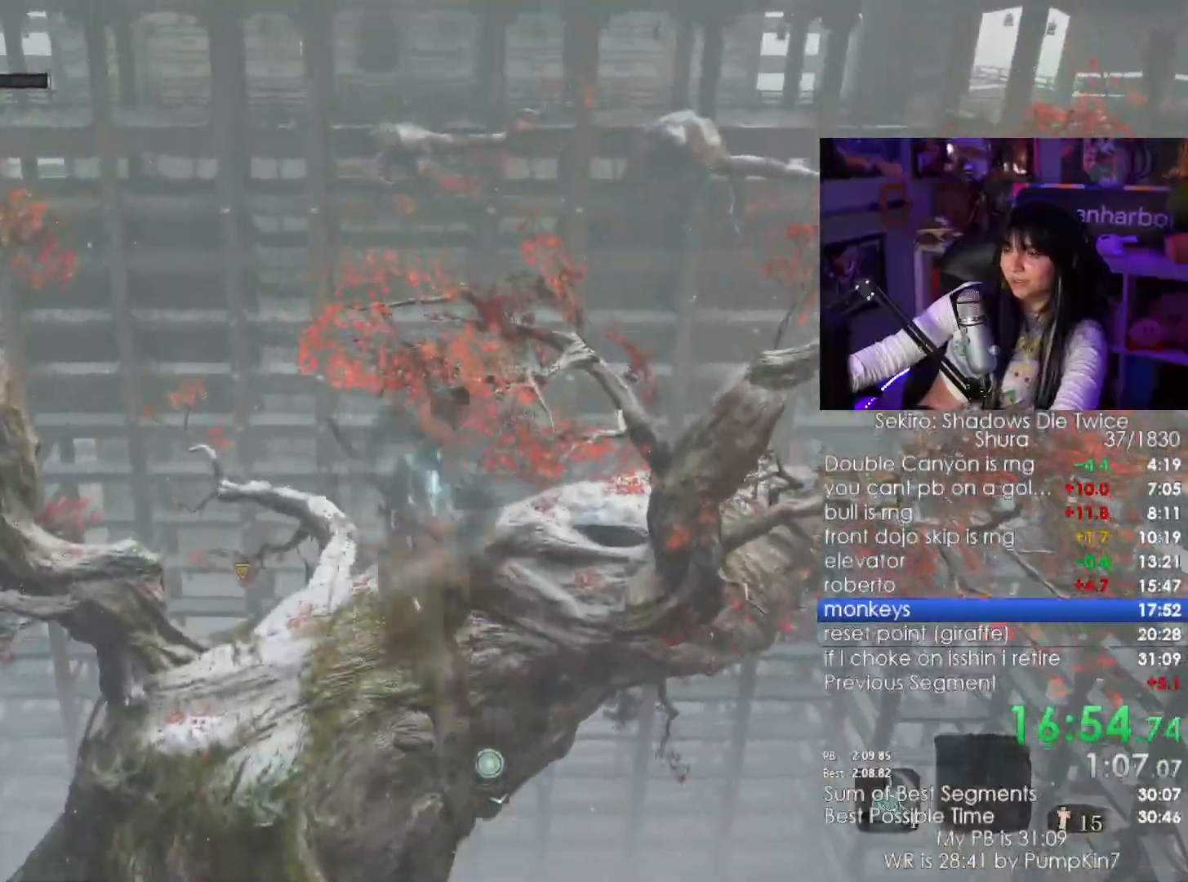
{"keys": ["w"], "mouse": [], "events": [[83, "w", "down"]]}
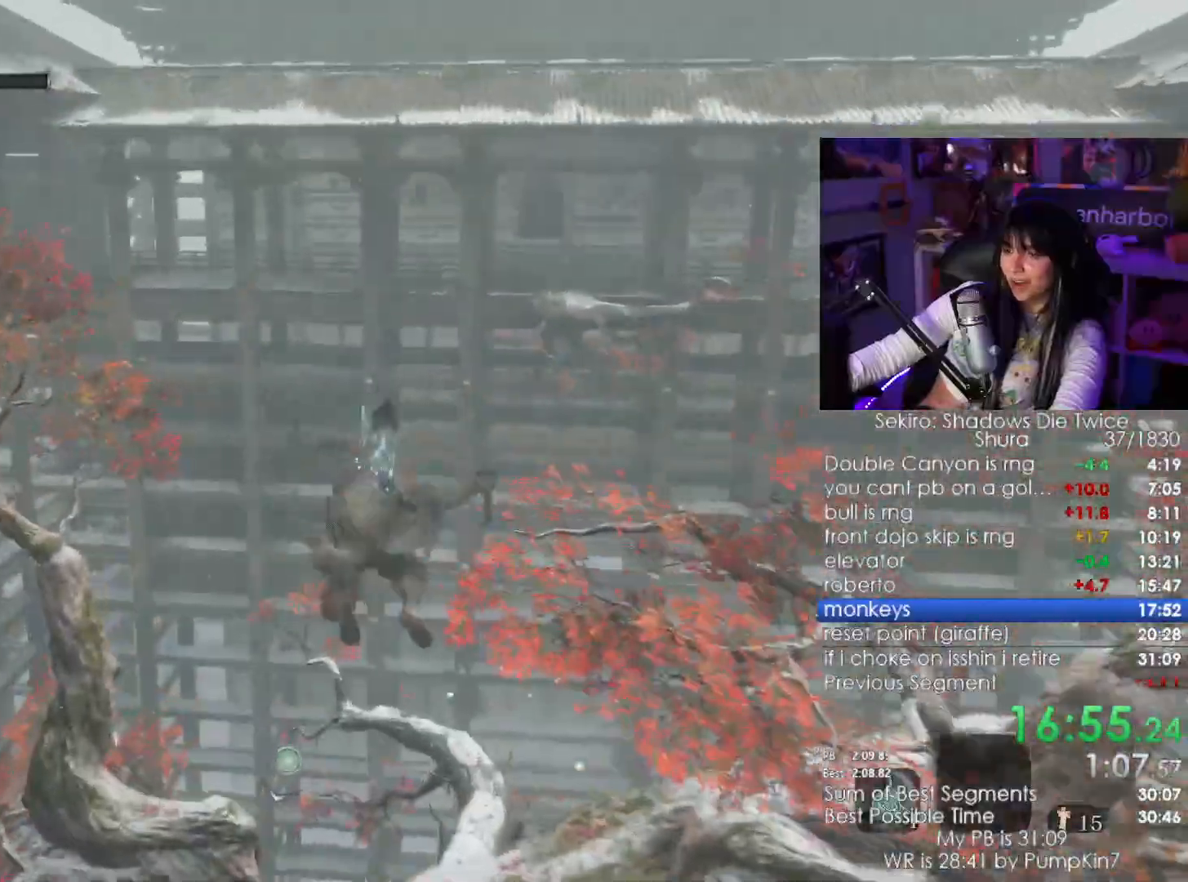
{"keys": ["w"], "mouse": []}
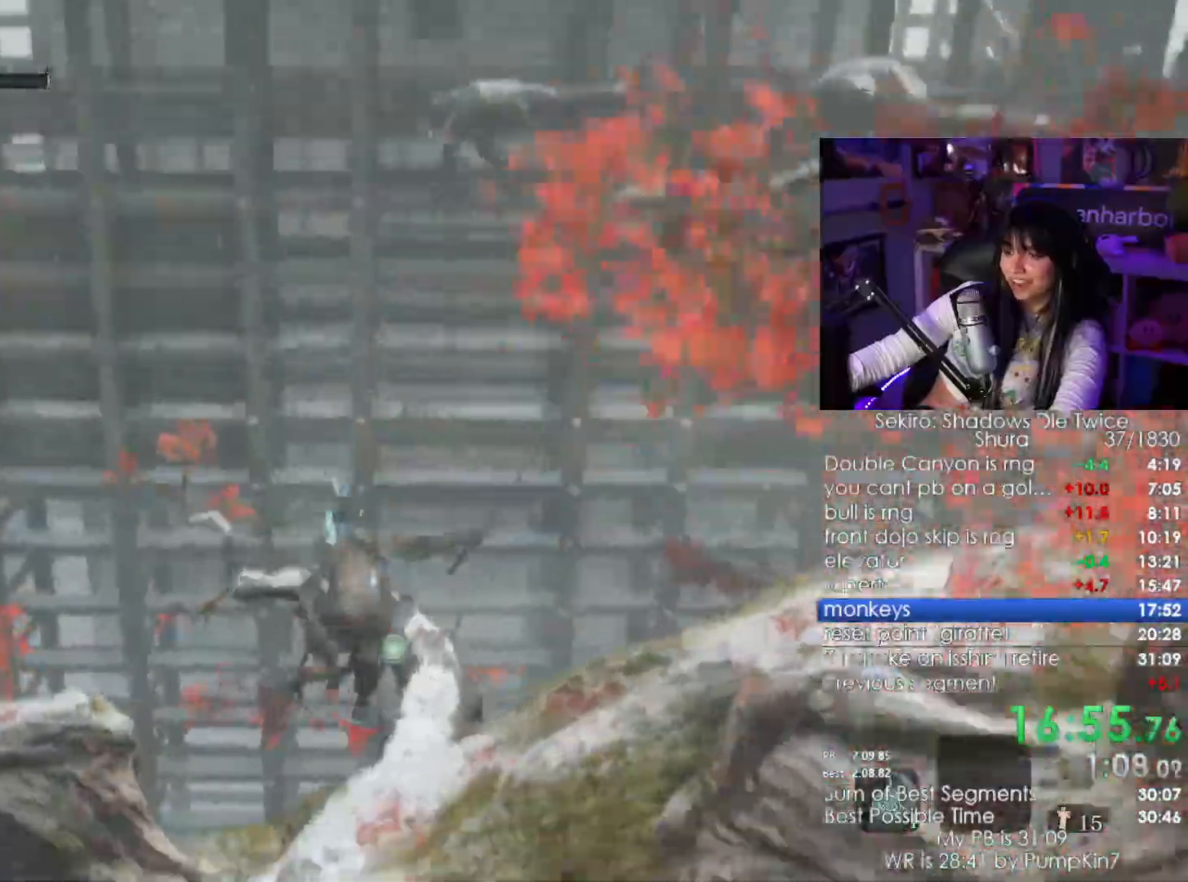
{"keys": ["w"], "mouse": [], "events": []}
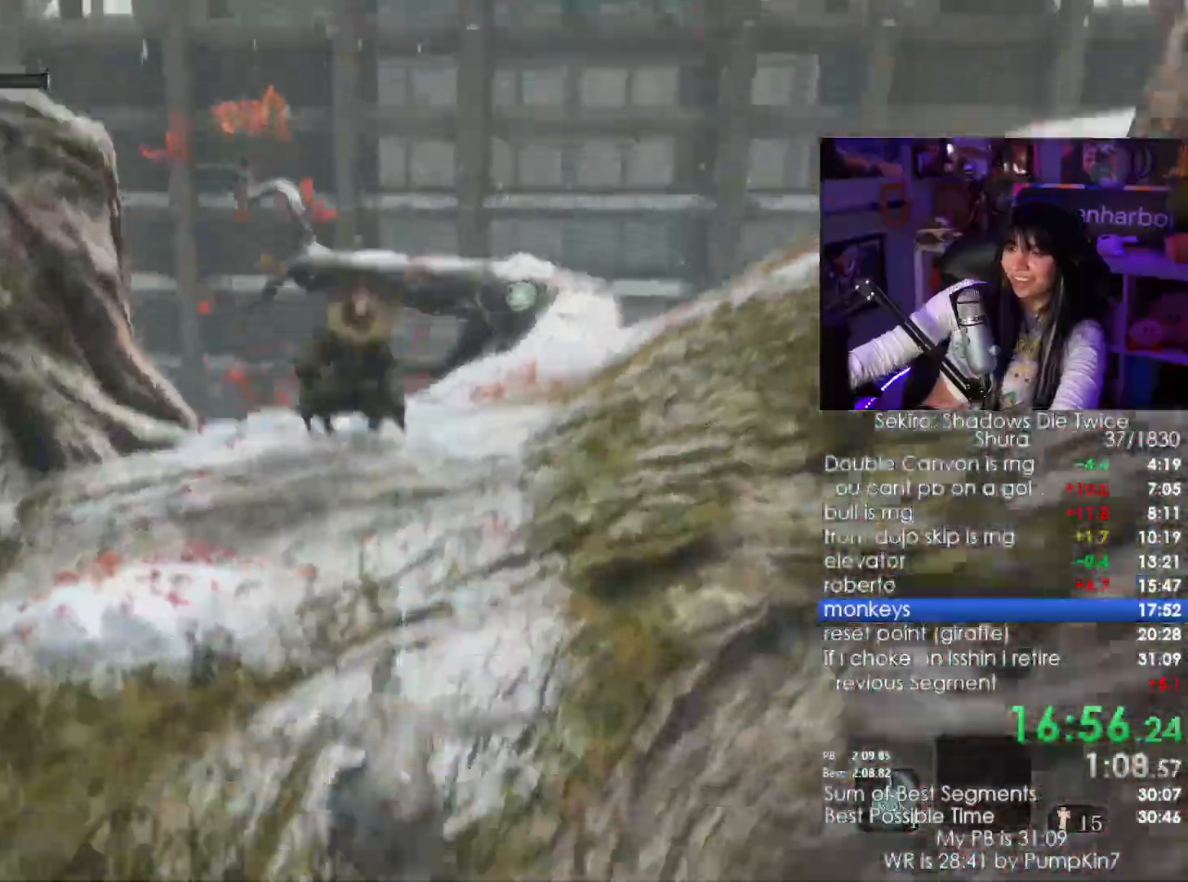
{"keys": ["w"], "mouse": []}
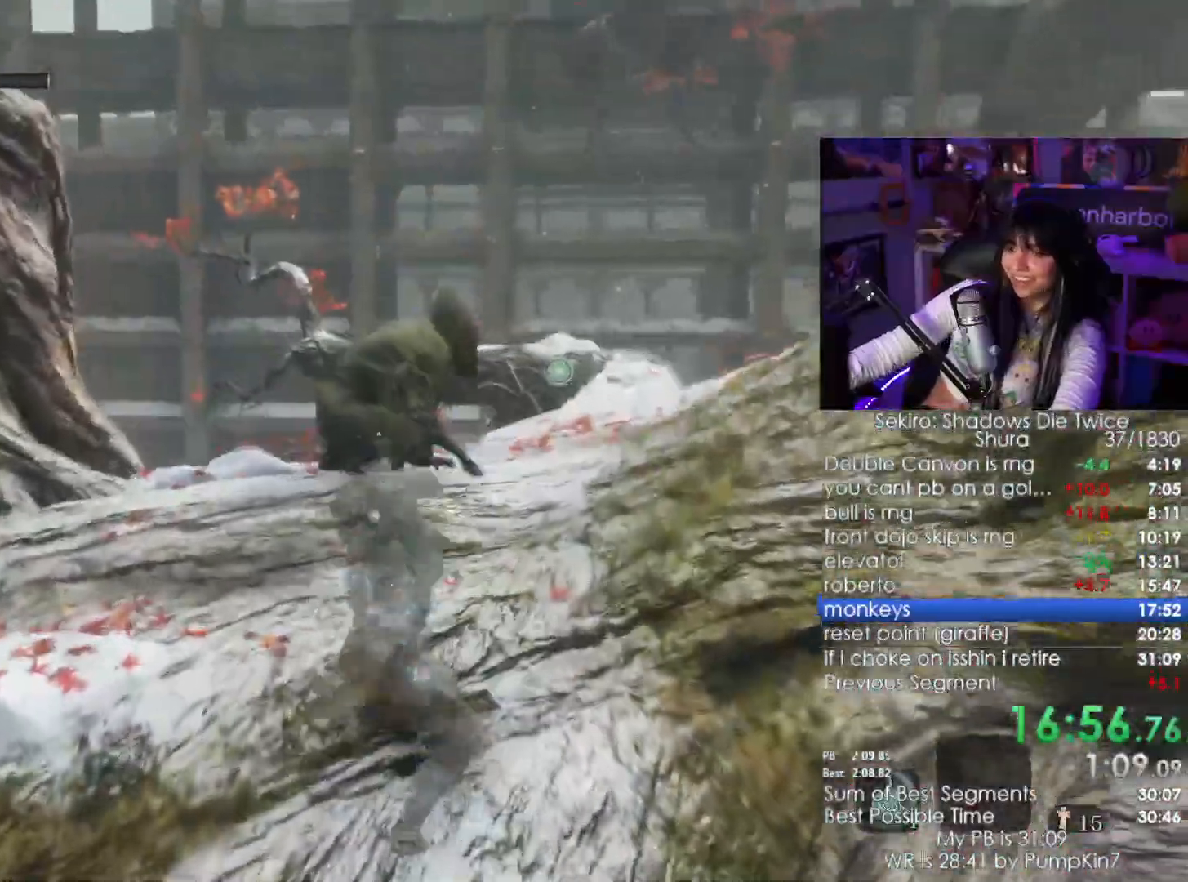
{"keys": ["w"], "mouse": []}